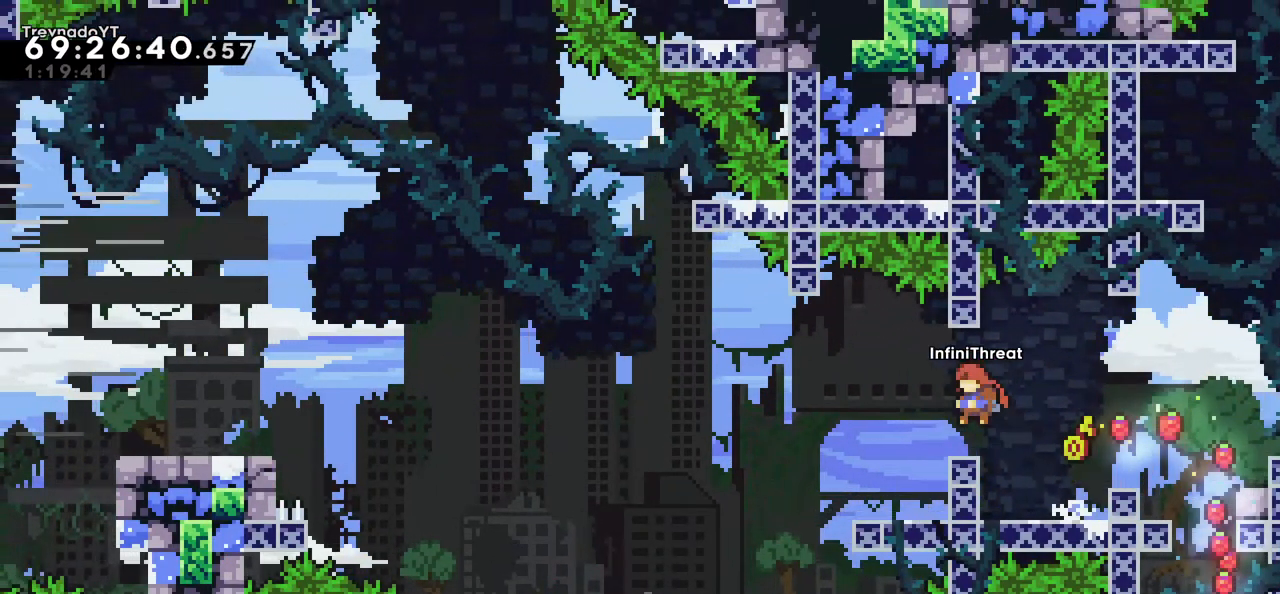
Gameplay with keyboard; each line is a JSON object with the keys held at the frame after it. "events" lists presses ("down") and releases ("up") of "dash", "demo", "down", "grab", "jump", "left", "right" and "up" between this image and that frame as [ms after this image, input, new state], when the widget could be followed in between. No other keys are recorded. Mouse input is not recorded. Key names are as the overlay labels them; some are game actions (e.g. jump) rather than physical keys.
{"keys": [], "events": [[50, "left", "up"], [250, "left", "down"], [384, "left", "up"]]}
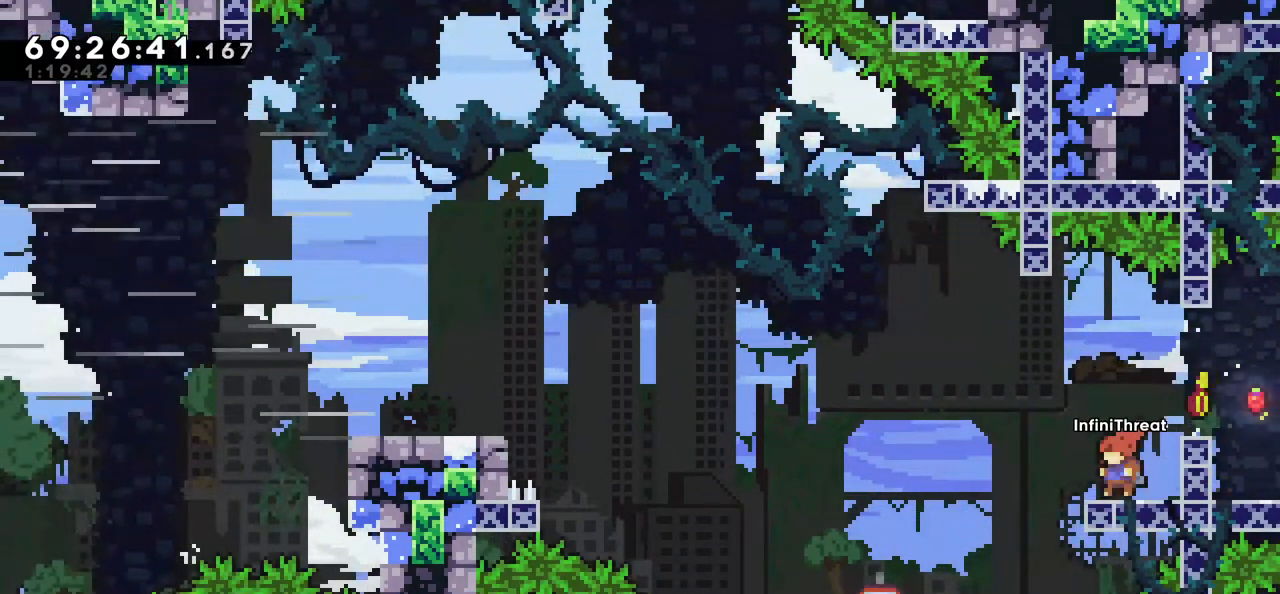
{"keys": ["left"], "events": [[117, "left", "down"], [217, "jump", "down"], [317, "jump", "up"]]}
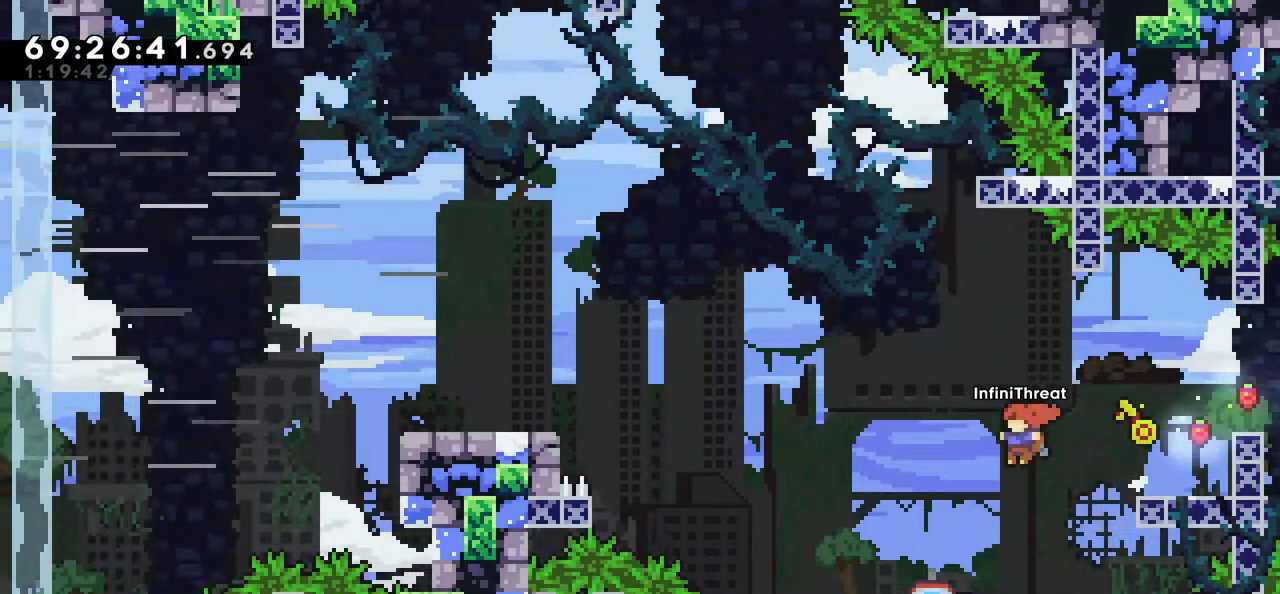
{"keys": ["jump", "left"], "events": [[50, "left", "up"], [317, "left", "down"], [367, "jump", "down"]]}
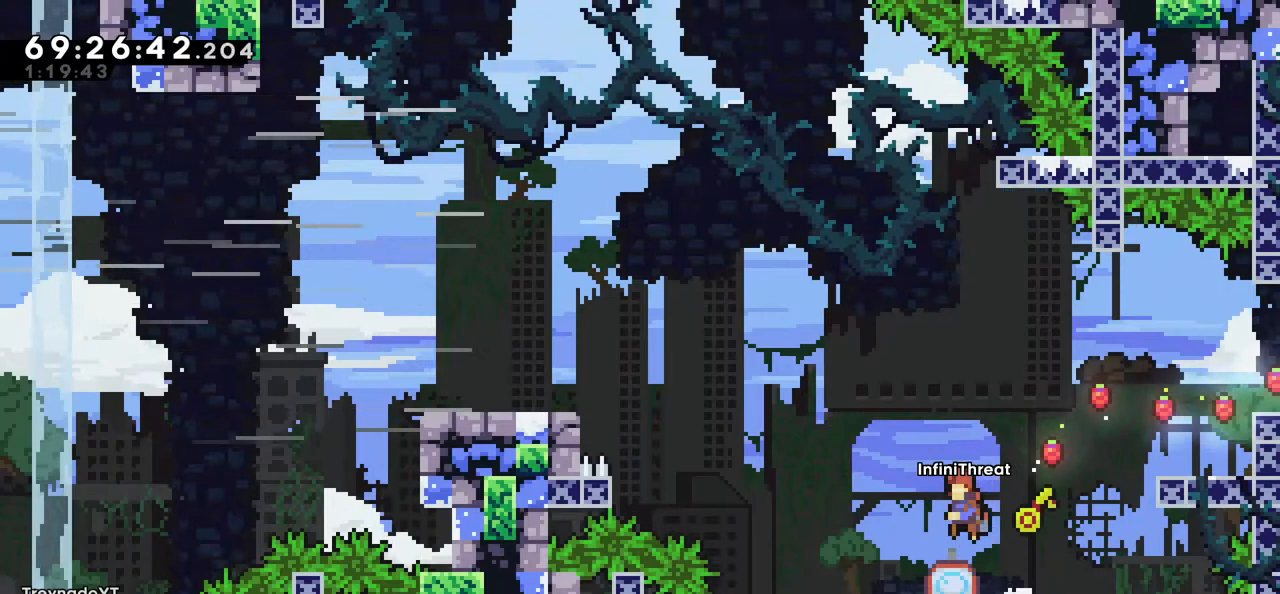
{"keys": ["jump", "left"], "events": [[17, "jump", "up"], [350, "jump", "down"]]}
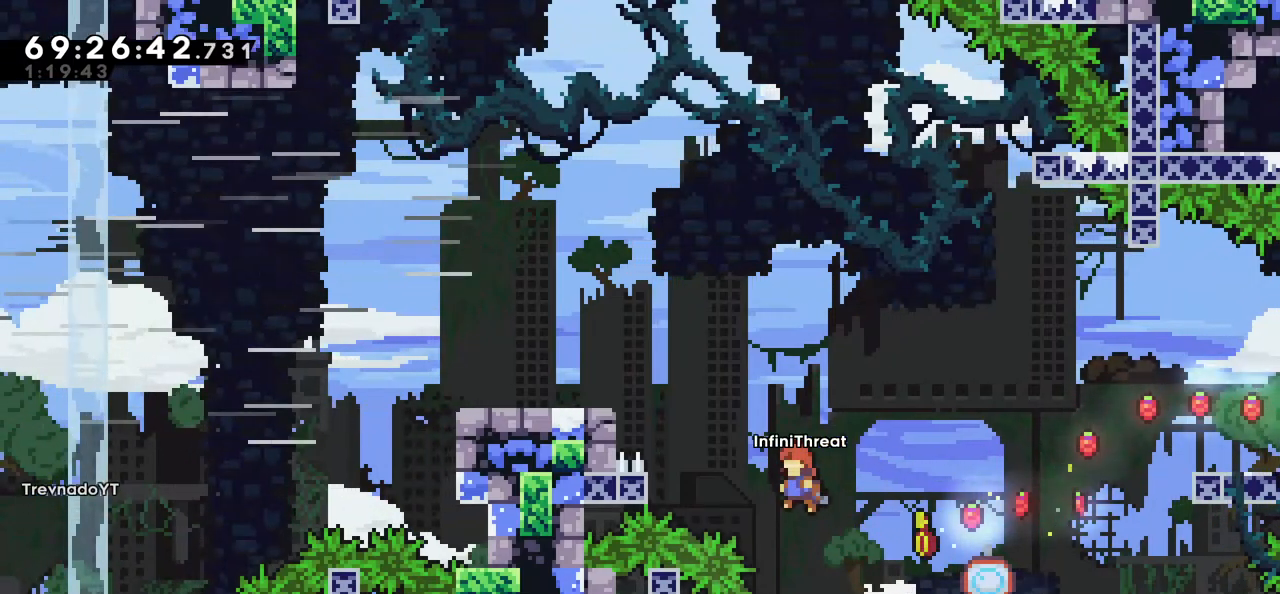
{"keys": ["left"], "events": [[34, "up", "down"], [67, "dash", "down"], [67, "jump", "up"], [317, "dash", "up"], [500, "up", "up"]]}
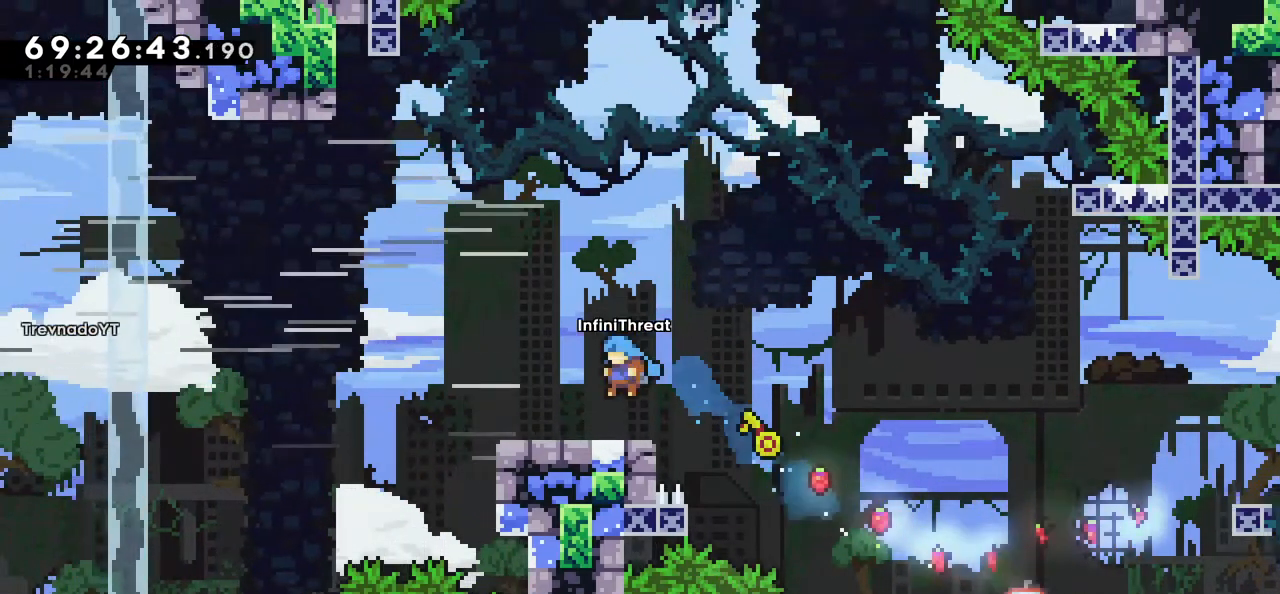
{"keys": [], "events": [[334, "left", "up"]]}
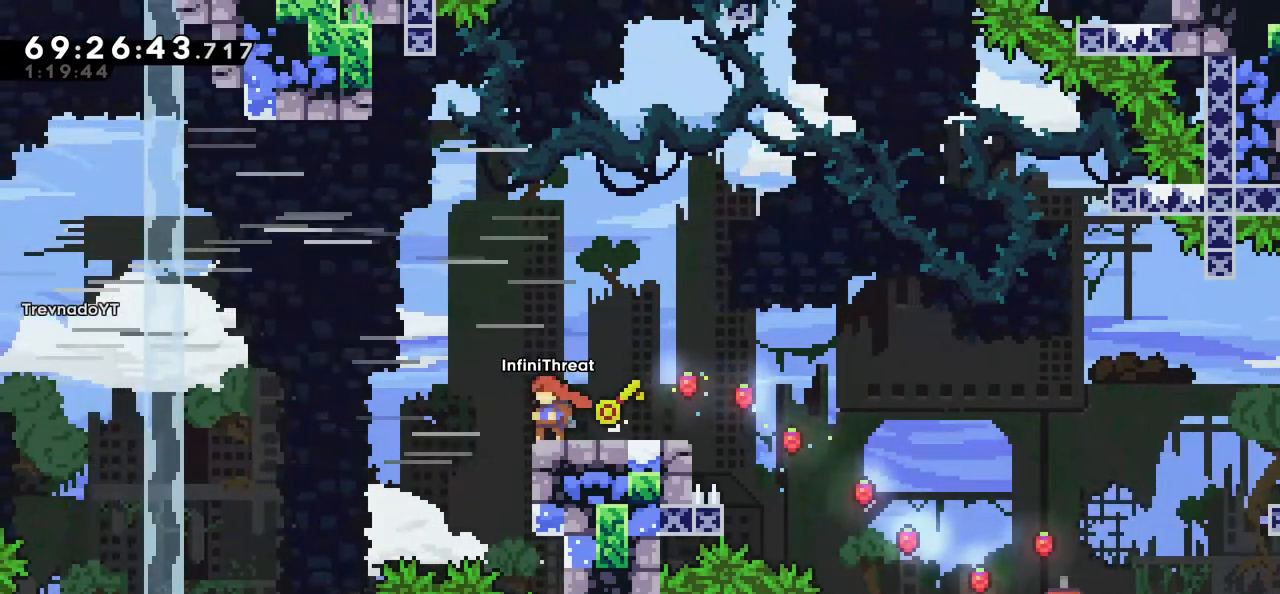
{"keys": [], "events": []}
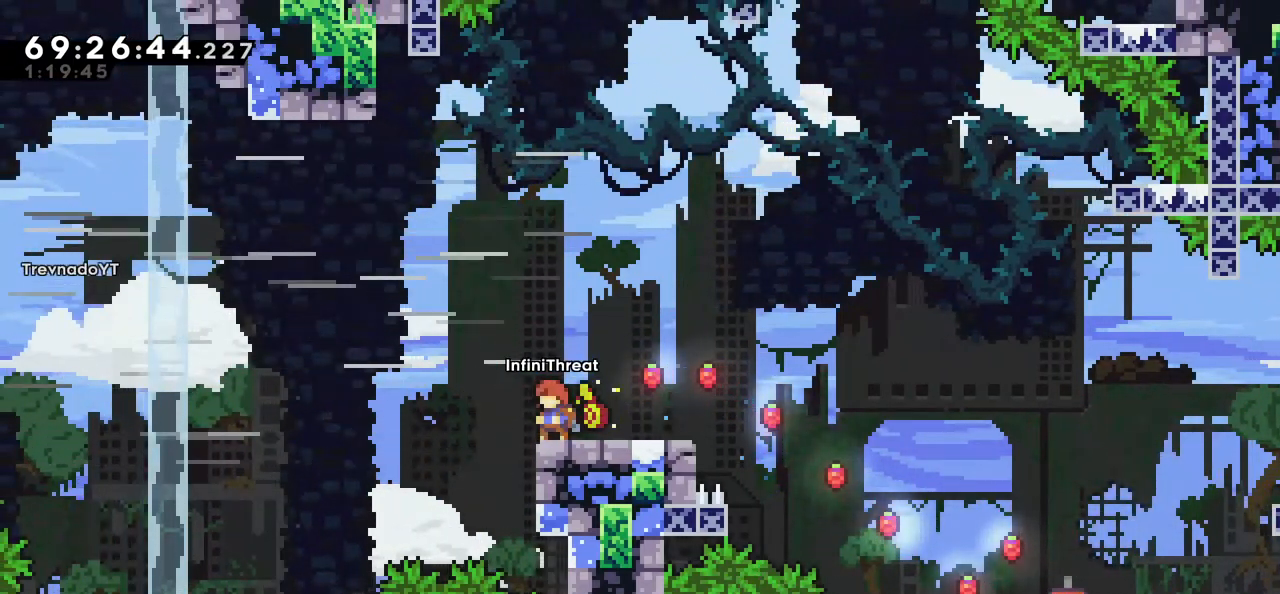
{"keys": ["right"], "events": [[500, "right", "down"]]}
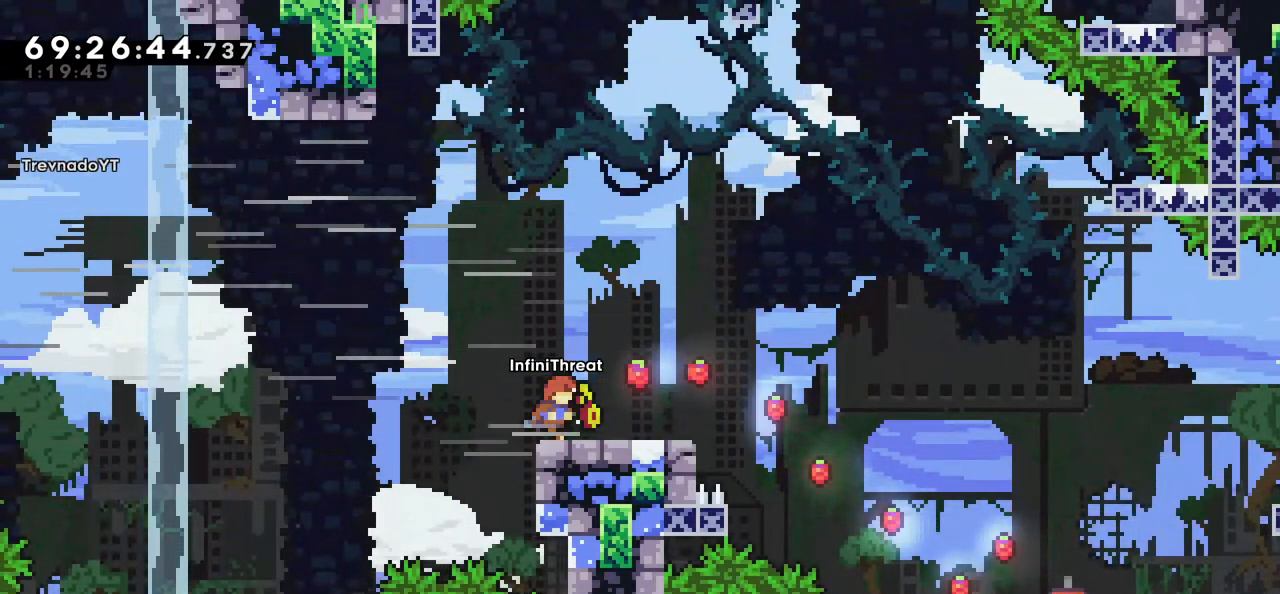
{"keys": ["right"], "events": [[134, "right", "up"], [417, "right", "down"]]}
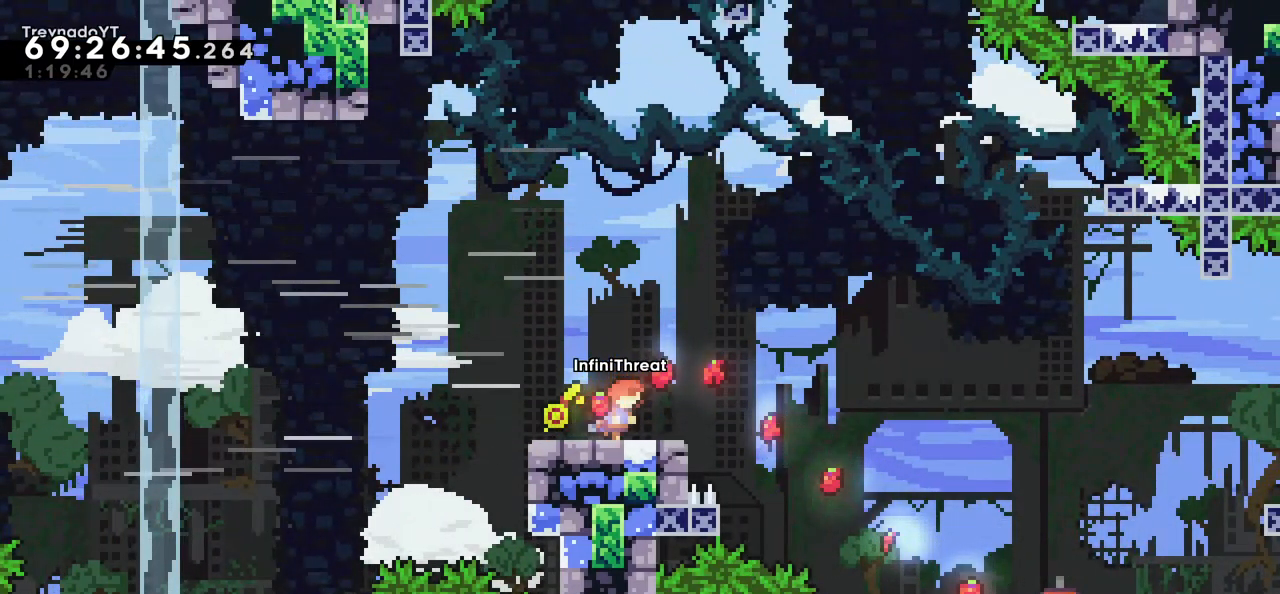
{"keys": ["dash", "right", "up"], "events": [[200, "jump", "down"], [334, "jump", "up"], [484, "dash", "down"], [484, "up", "down"]]}
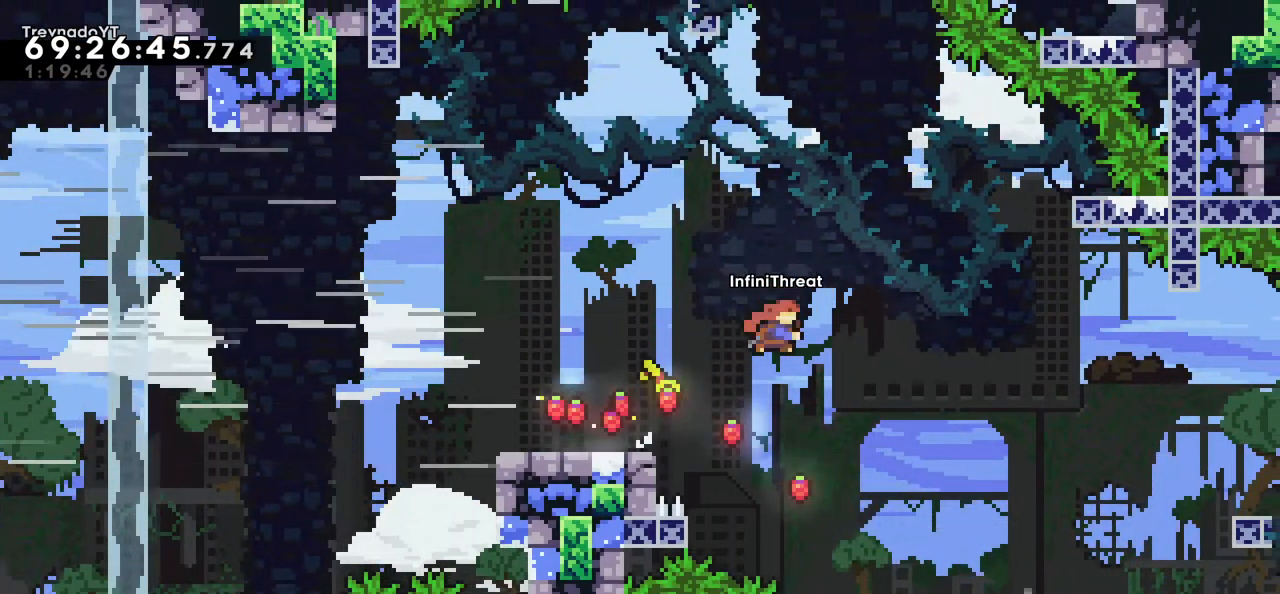
{"keys": ["right"], "events": [[134, "dash", "up"], [167, "up", "up"]]}
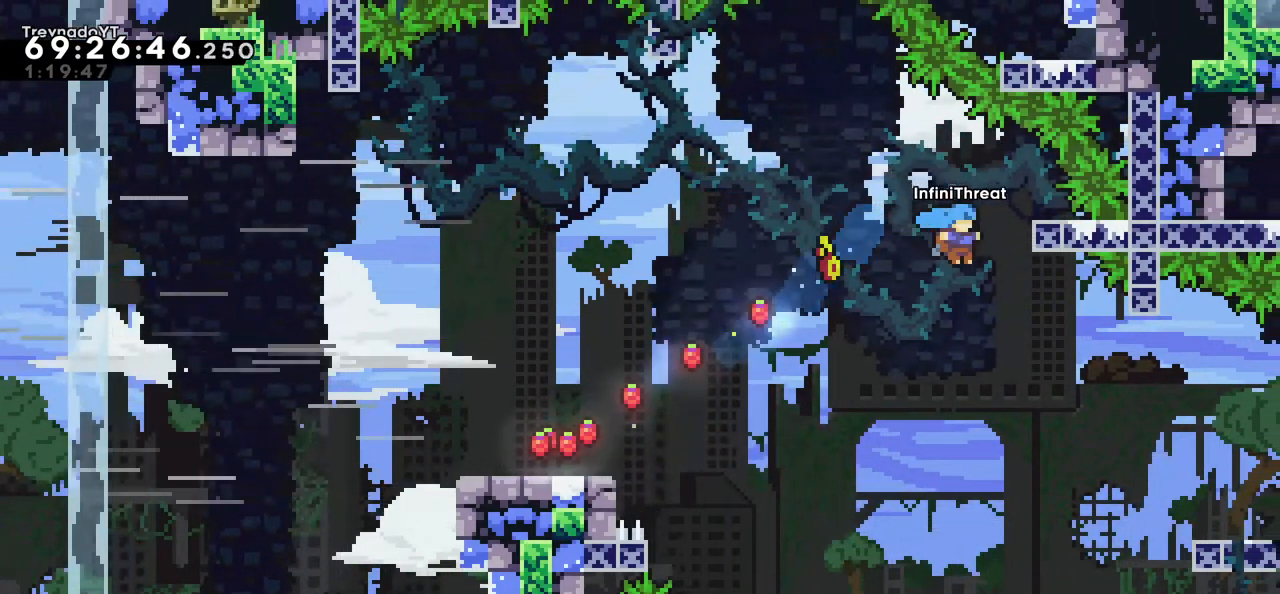
{"keys": [], "events": [[234, "right", "up"]]}
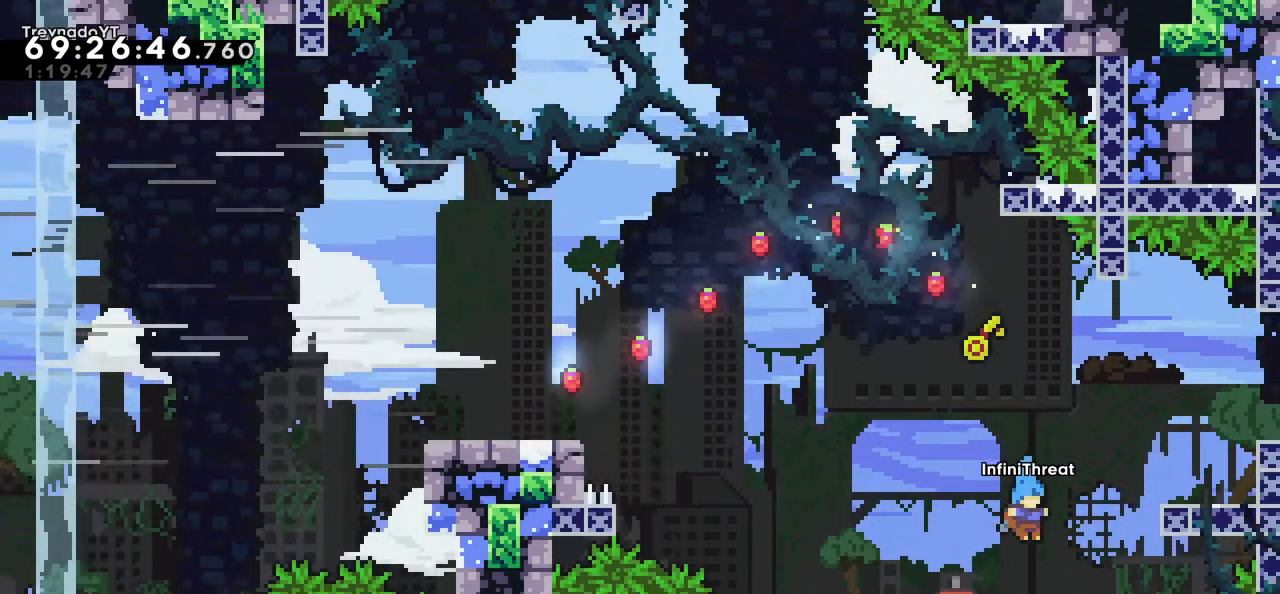
{"keys": ["dash", "right", "up"], "events": [[200, "jump", "down"], [200, "right", "down"], [250, "up", "down"], [384, "dash", "down"], [384, "jump", "up"]]}
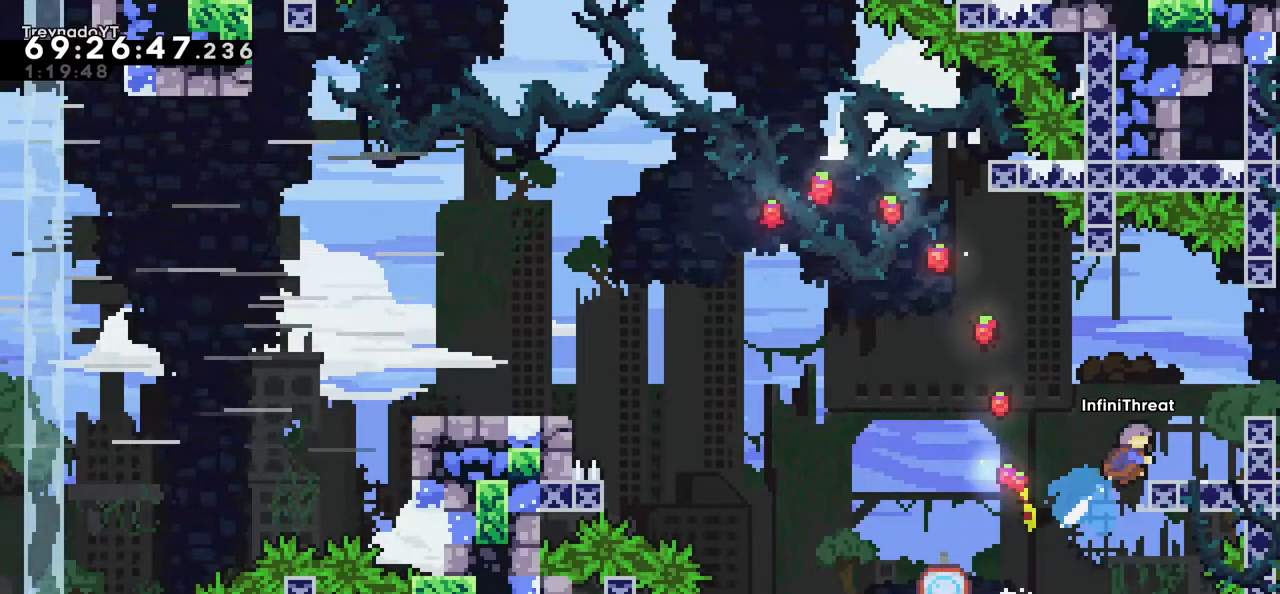
{"keys": [], "events": [[67, "dash", "up"], [300, "right", "up"], [300, "up", "up"]]}
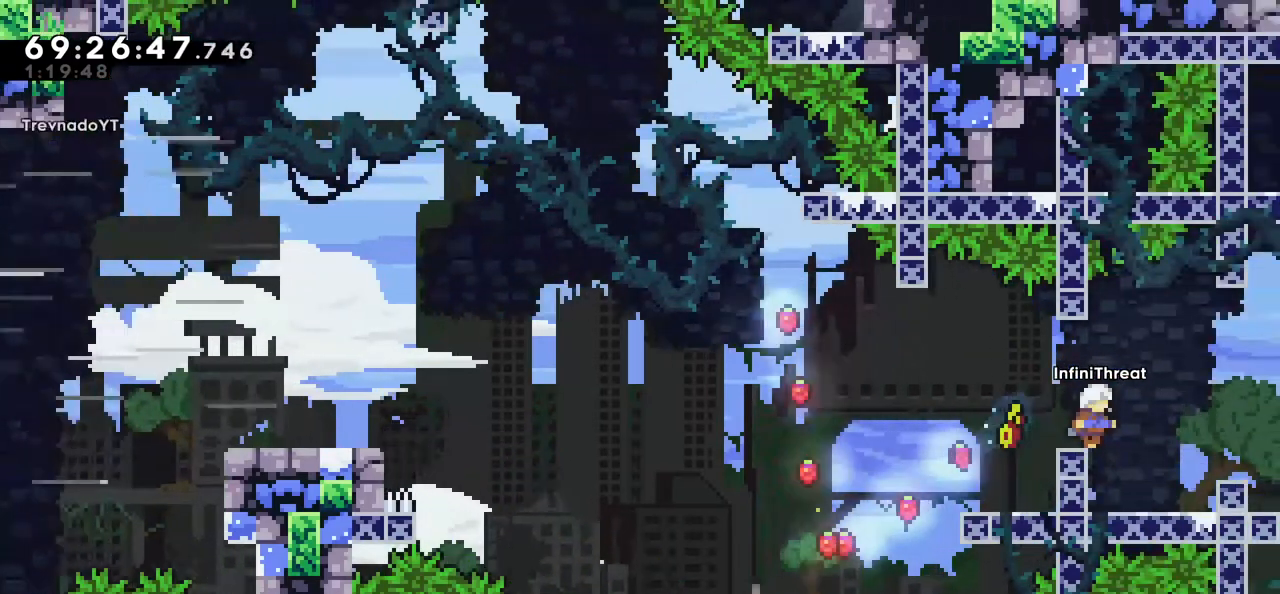
{"keys": ["jump", "right"], "events": [[417, "right", "down"], [467, "jump", "down"]]}
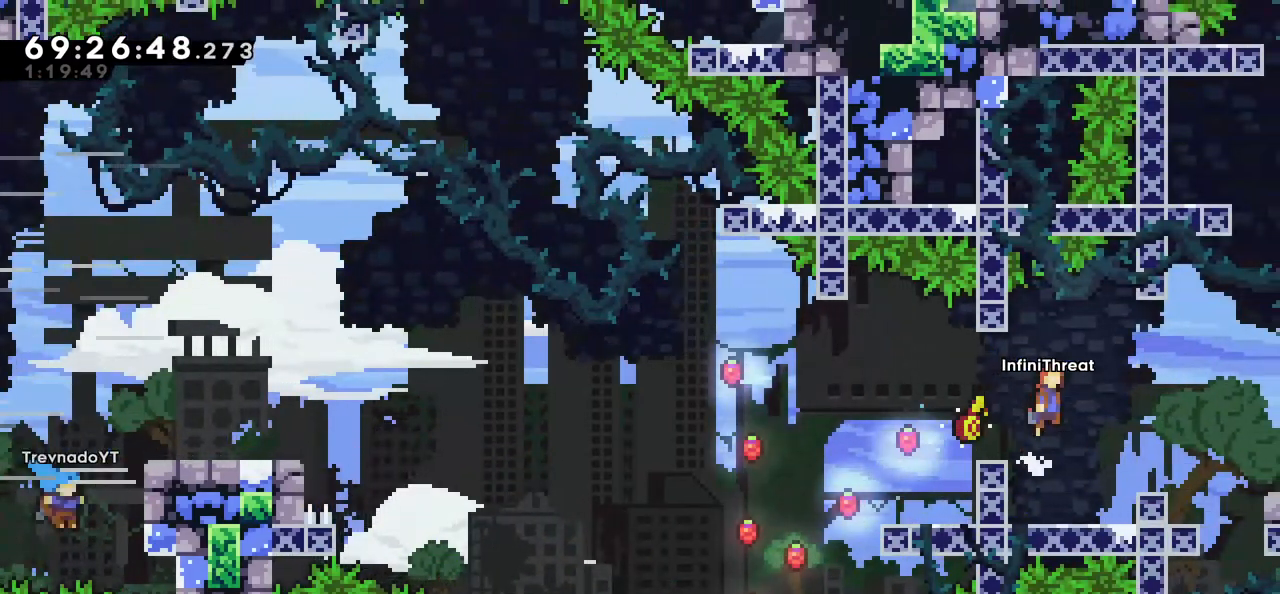
{"keys": [], "events": [[67, "jump", "up"], [150, "right", "up"]]}